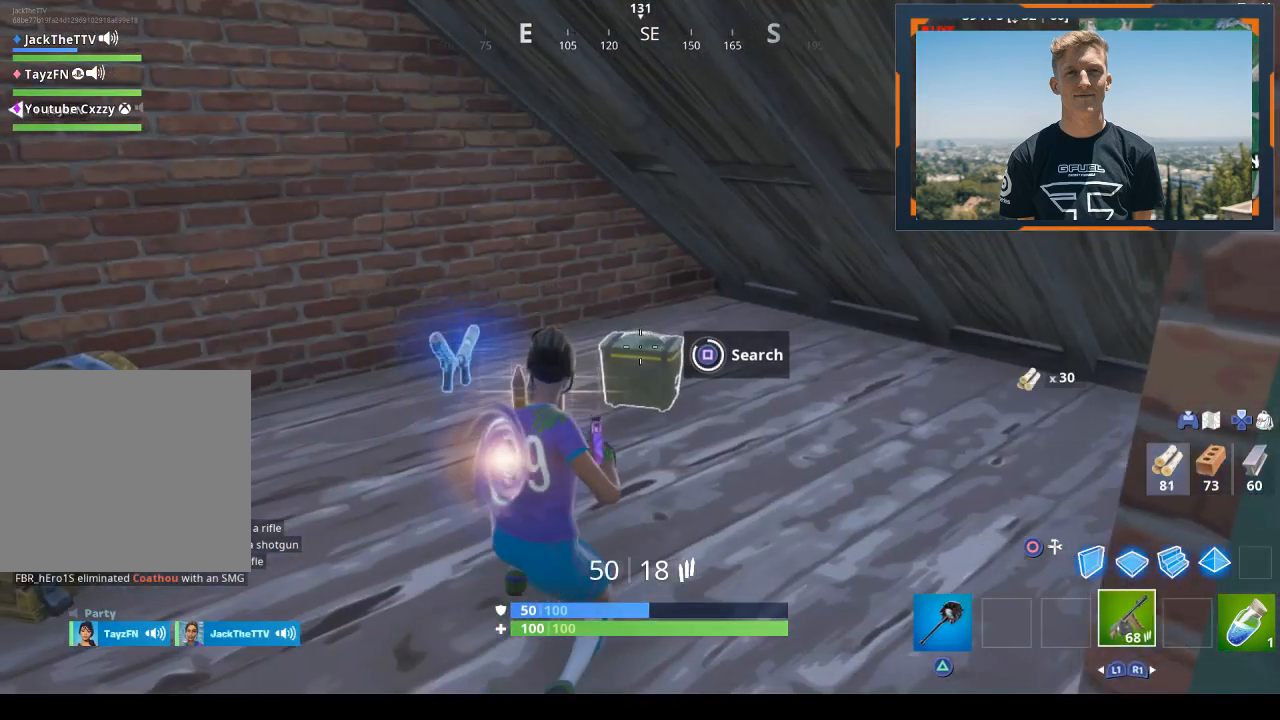
Gameplay with a controller (PlayStation layout); each line is a JSON object with the inputs held at the frame after it. "events" lists button and stick changes between this image and that frame as [ms after this image, input, new state], when the widget could be followed in between.
{"buttons": [], "left_stick": "up", "right_stick": "left", "events": [[267, "SQUARE", "up"], [267, "left_stick", "up"], [333, "right_stick", "left"]]}
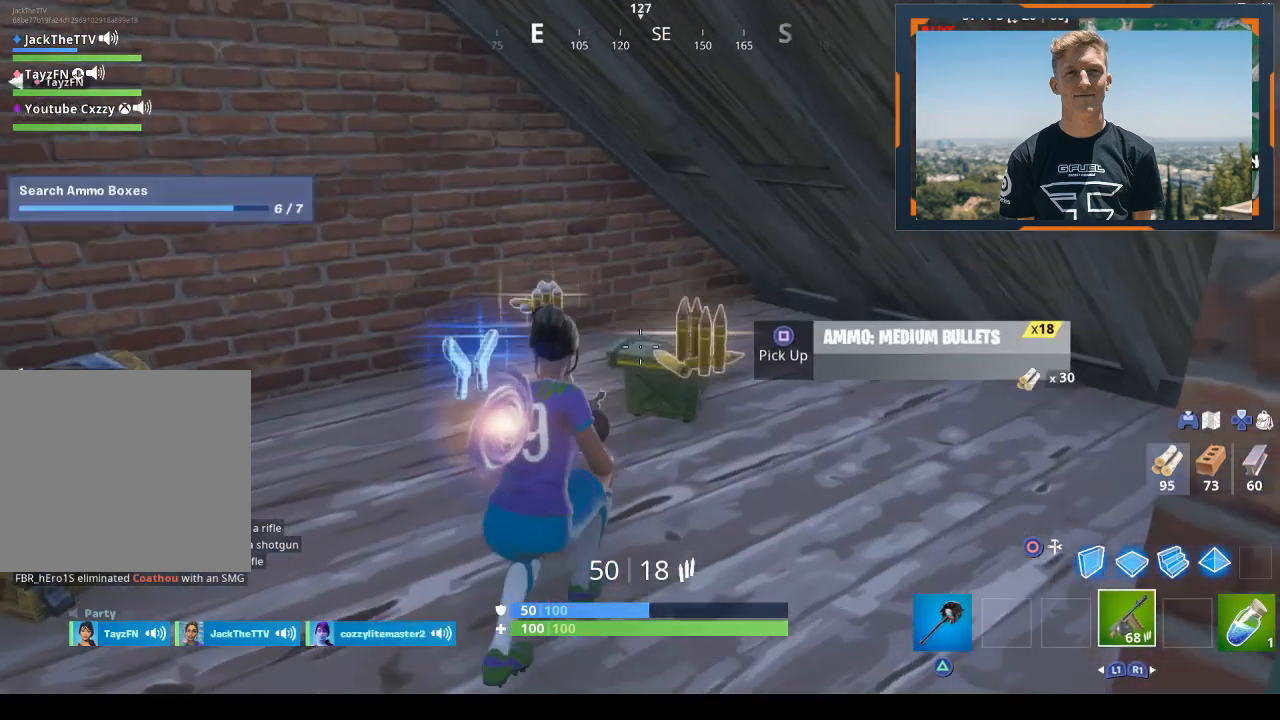
{"buttons": [], "left_stick": "up-left", "right_stick": "center", "events": [[67, "left_stick", "right"], [167, "left_stick", "down-right"], [367, "left_stick", "up-left"], [367, "right_stick", "center"]]}
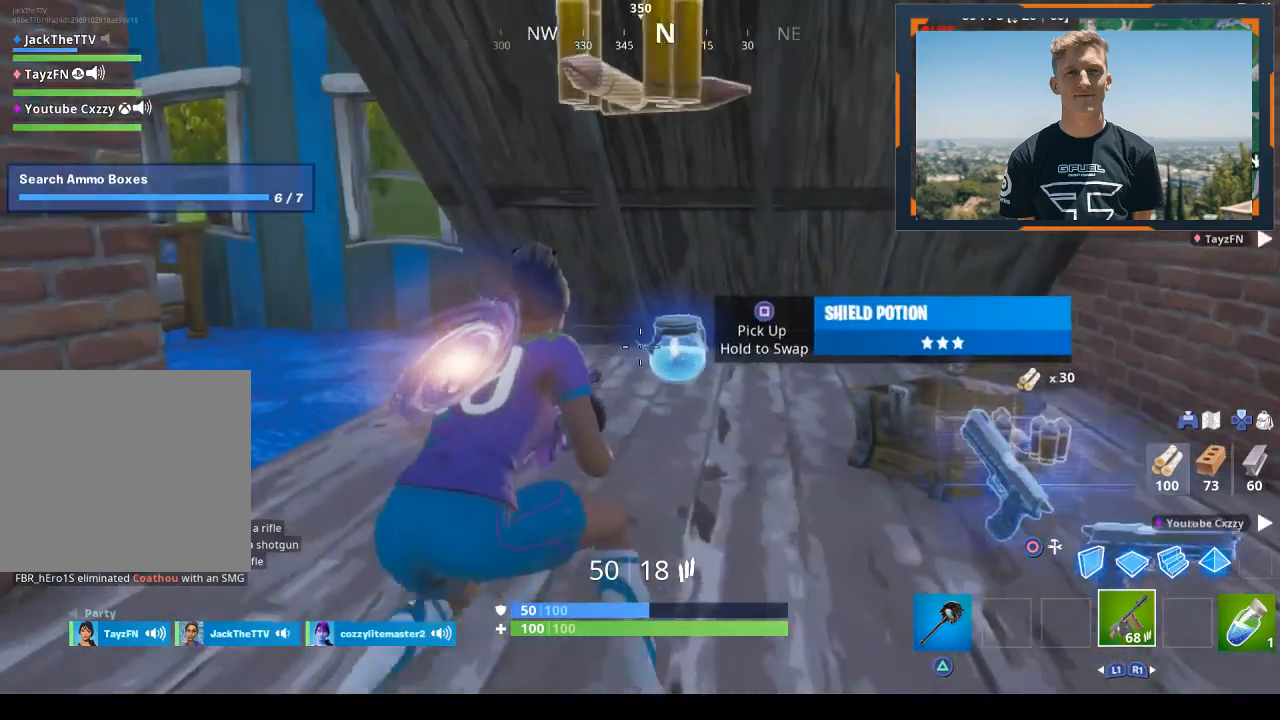
{"buttons": [], "left_stick": "right", "right_stick": "right", "events": [[167, "SQUARE", "down"], [233, "left_stick", "right"], [267, "SQUARE", "up"], [367, "right_stick", "right"]]}
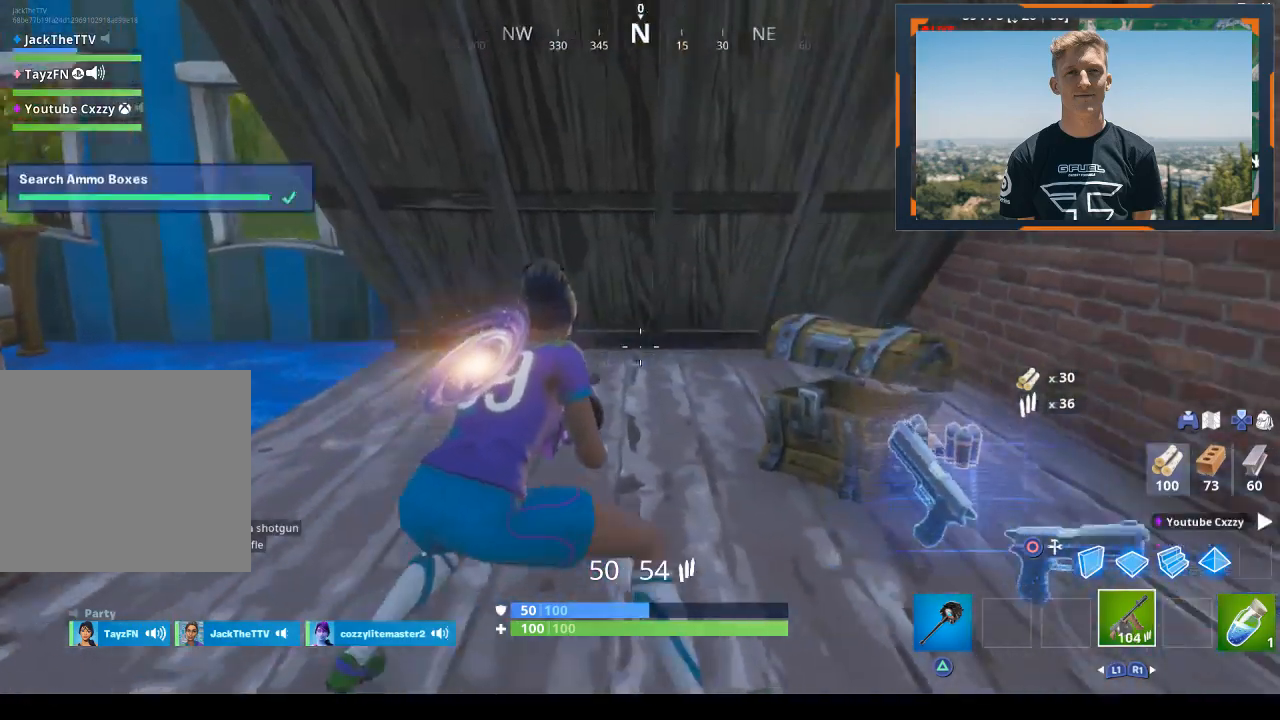
{"buttons": [], "left_stick": "down-left", "right_stick": "left", "events": [[33, "right_stick", "center"], [233, "R1", "down"], [267, "right_stick", "left"], [300, "R1", "up"], [433, "left_stick", "down-left"]]}
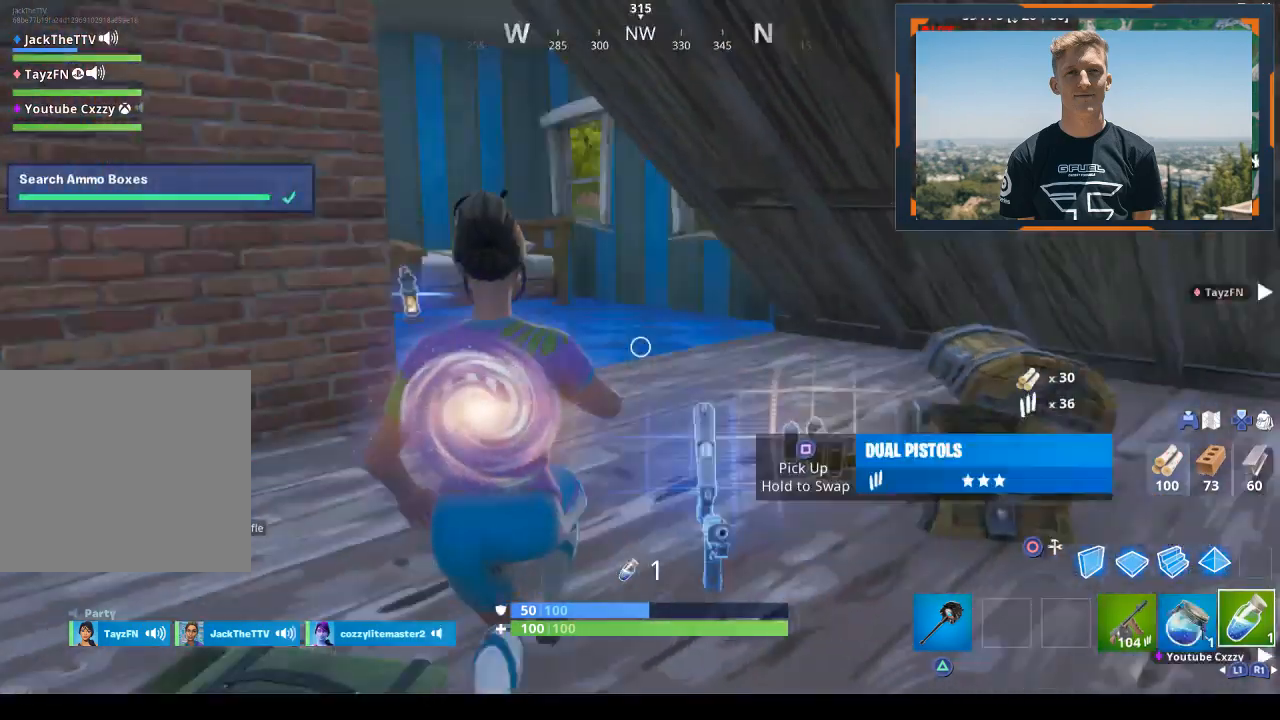
{"buttons": [], "left_stick": "up", "right_stick": "center", "events": [[67, "left_stick", "up-left"], [133, "right_stick", "center"], [200, "left_stick", "up"], [267, "L1", "down"], [433, "L1", "up"]]}
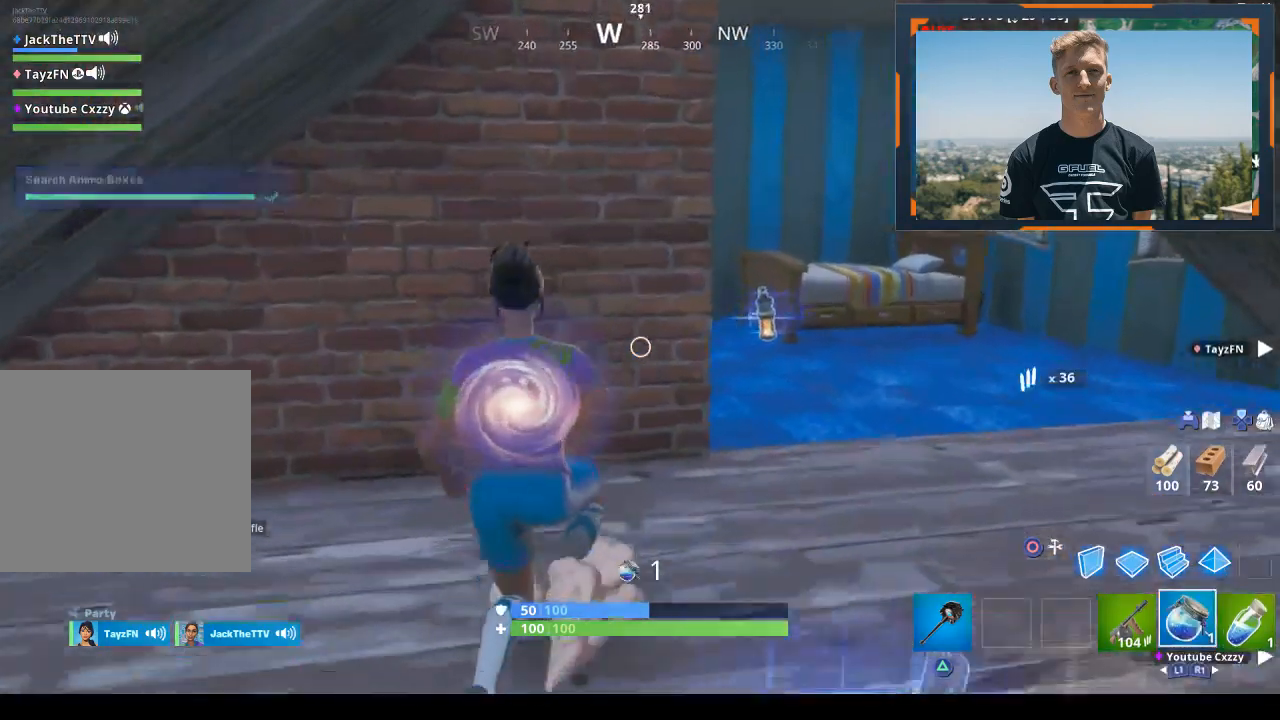
{"buttons": ["R2"], "left_stick": "center", "right_stick": "center", "events": [[200, "R2", "down"], [300, "left_stick", "center"]]}
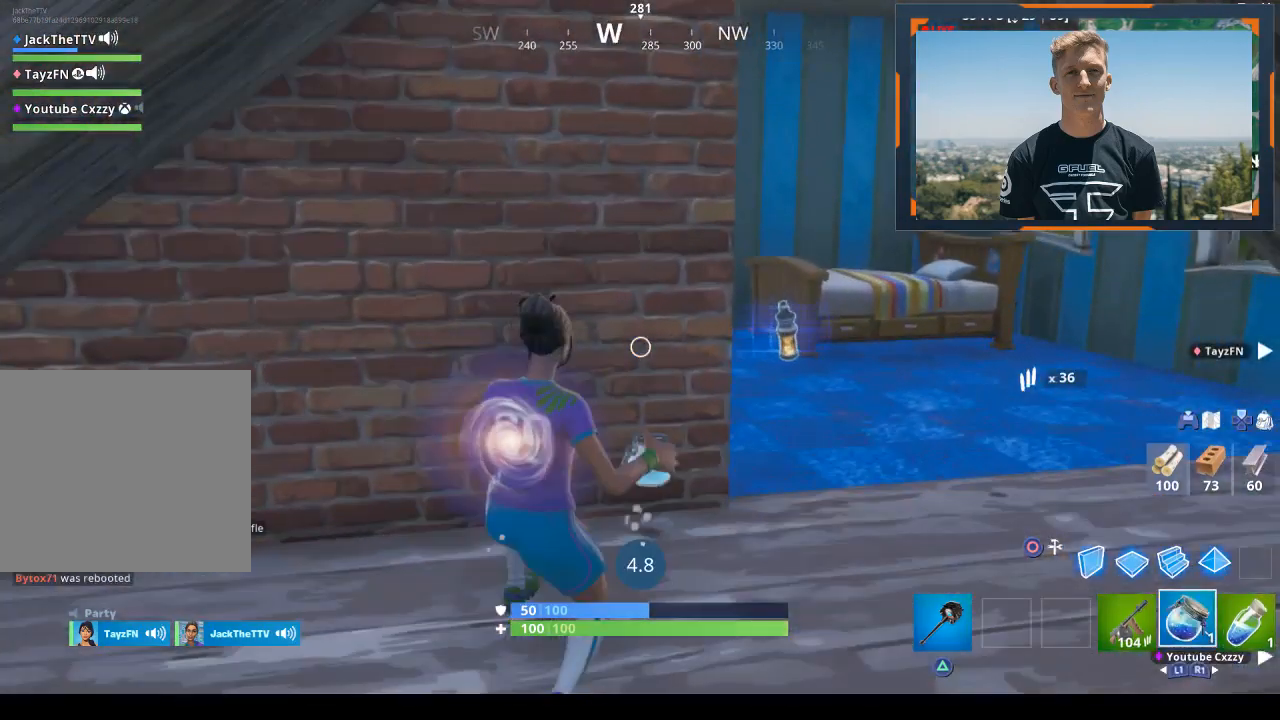
{"buttons": ["R2"], "left_stick": "center", "right_stick": "center", "events": [[133, "R3", "down"], [200, "R3", "up"], [267, "R3", "down"], [467, "R3", "up"]]}
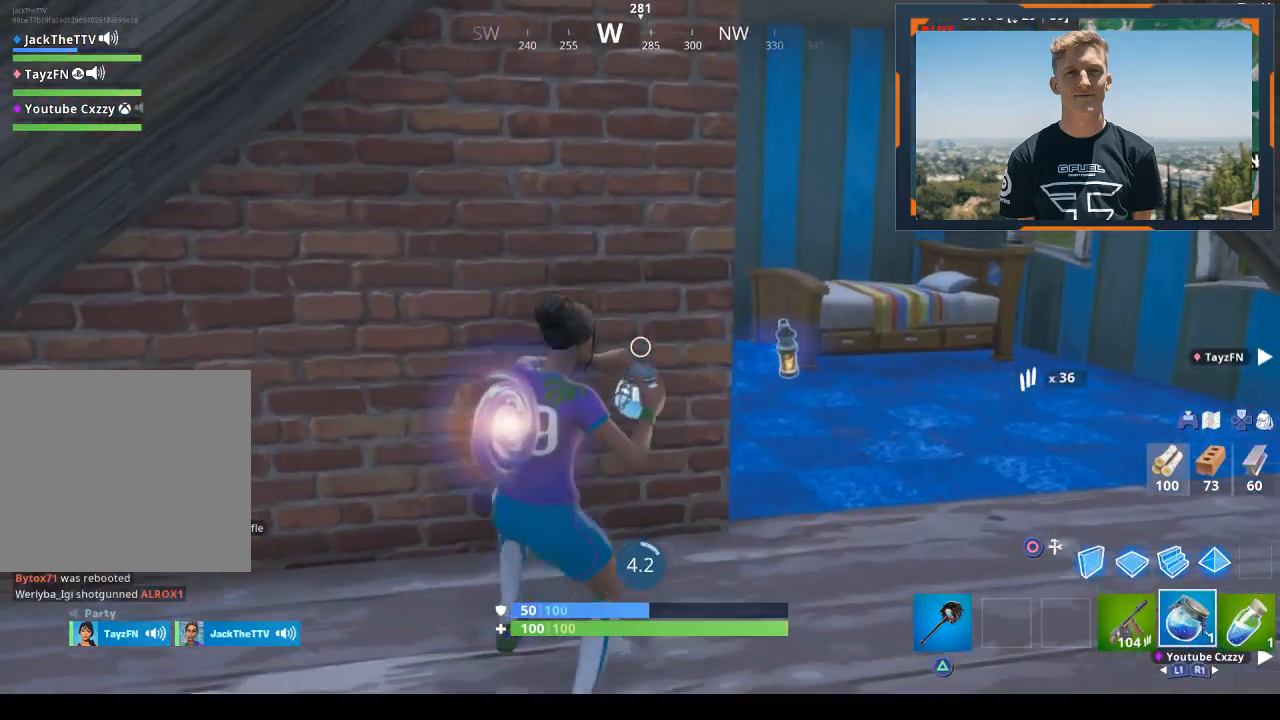
{"buttons": ["R2", "R3"], "left_stick": "center", "right_stick": "center", "events": [[67, "R3", "down"], [333, "R3", "up"], [433, "R3", "down"]]}
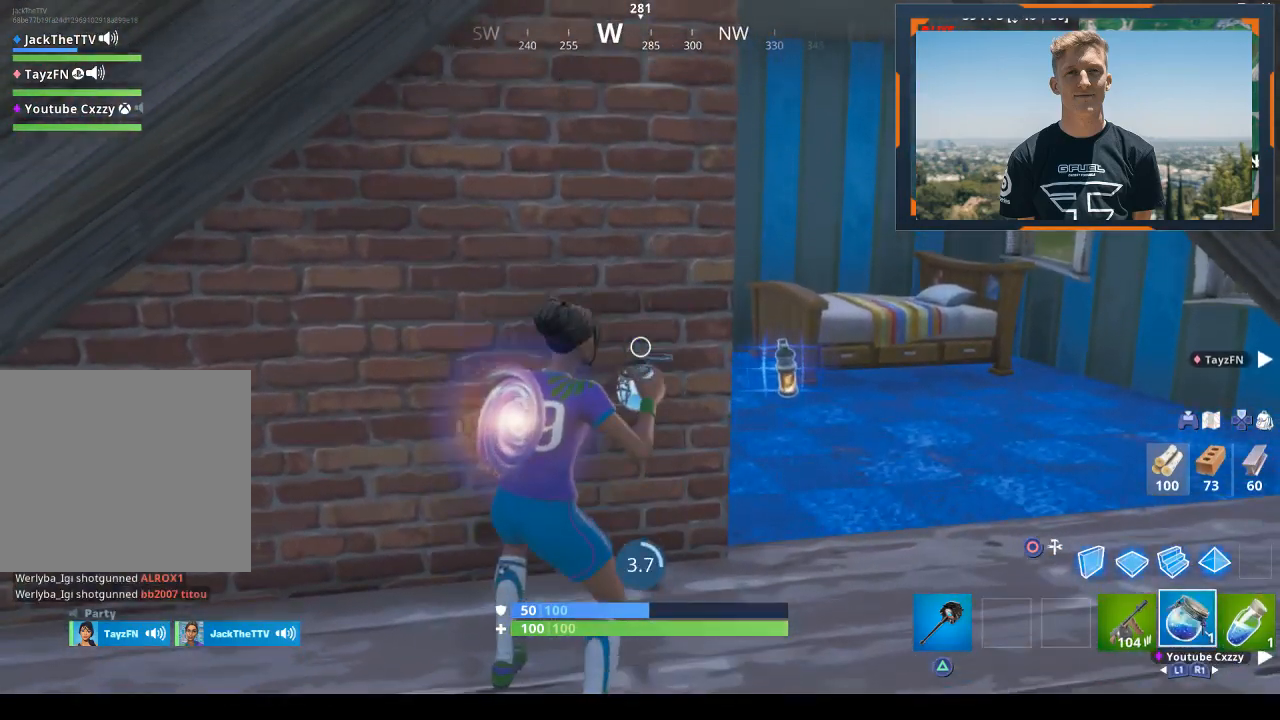
{"buttons": ["R2"], "left_stick": "center", "right_stick": "center", "events": [[33, "R3", "up"], [100, "R3", "down"], [200, "R3", "up"], [267, "R3", "down"], [467, "R3", "up"]]}
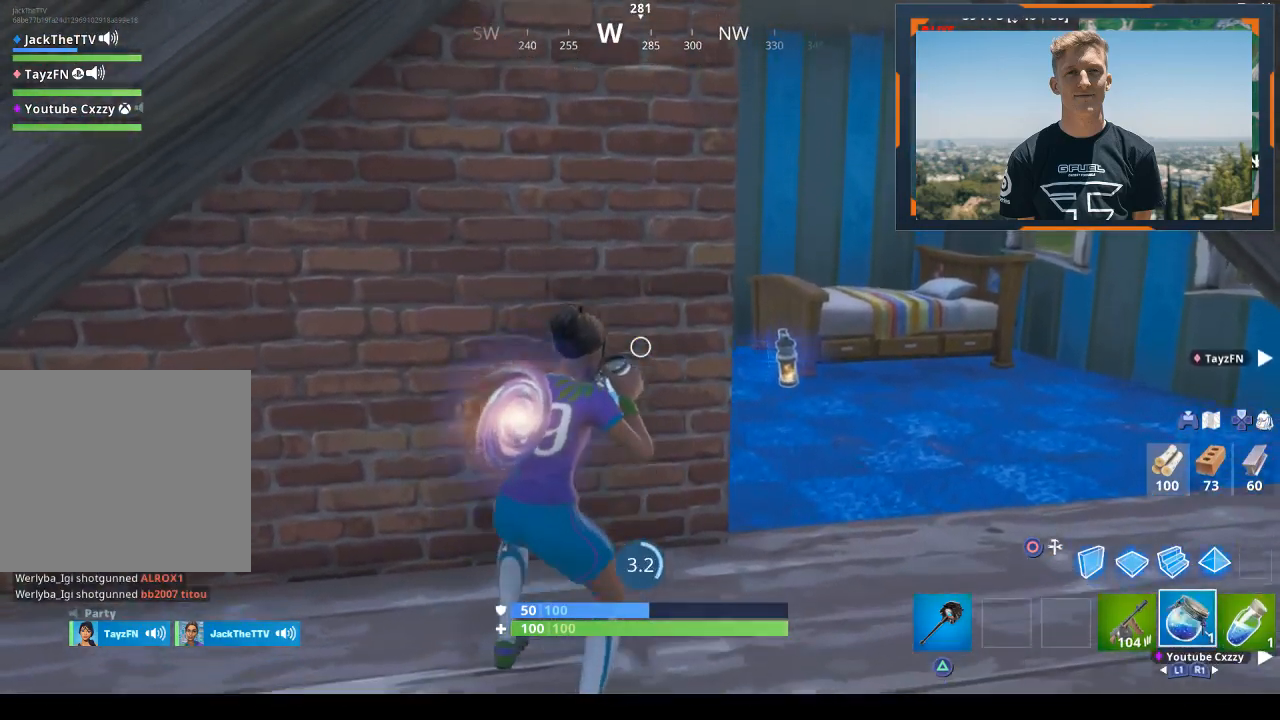
{"buttons": ["DPAD_RIGHT"], "left_stick": "center", "right_stick": "center", "events": [[67, "R3", "down"], [167, "R3", "up"], [233, "R3", "down"], [333, "R3", "up"], [367, "DPAD_UP", "down"], [433, "R2", "up"], [467, "DPAD_UP", "up"], [500, "DPAD_RIGHT", "down"]]}
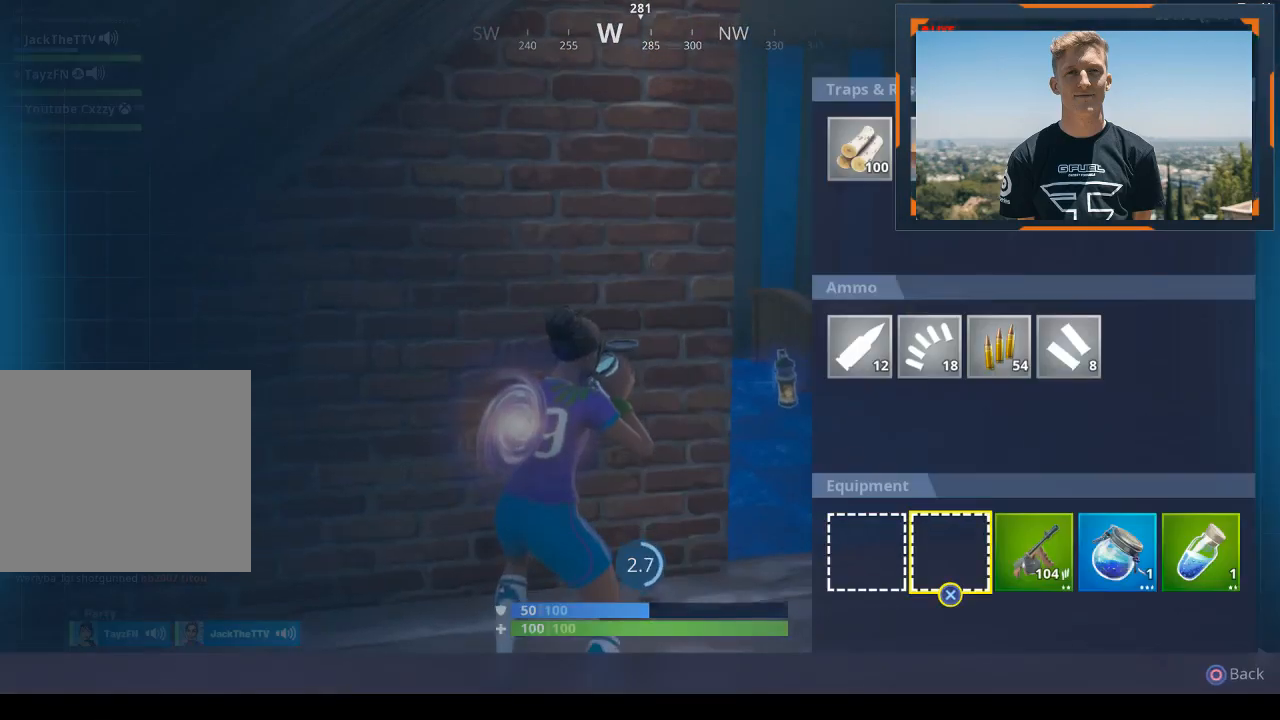
{"buttons": ["R3"], "left_stick": "center", "right_stick": "center", "events": [[67, "DPAD_RIGHT", "up"], [267, "CIRCLE", "down"], [300, "CIRCLE", "up"], [467, "R3", "down"]]}
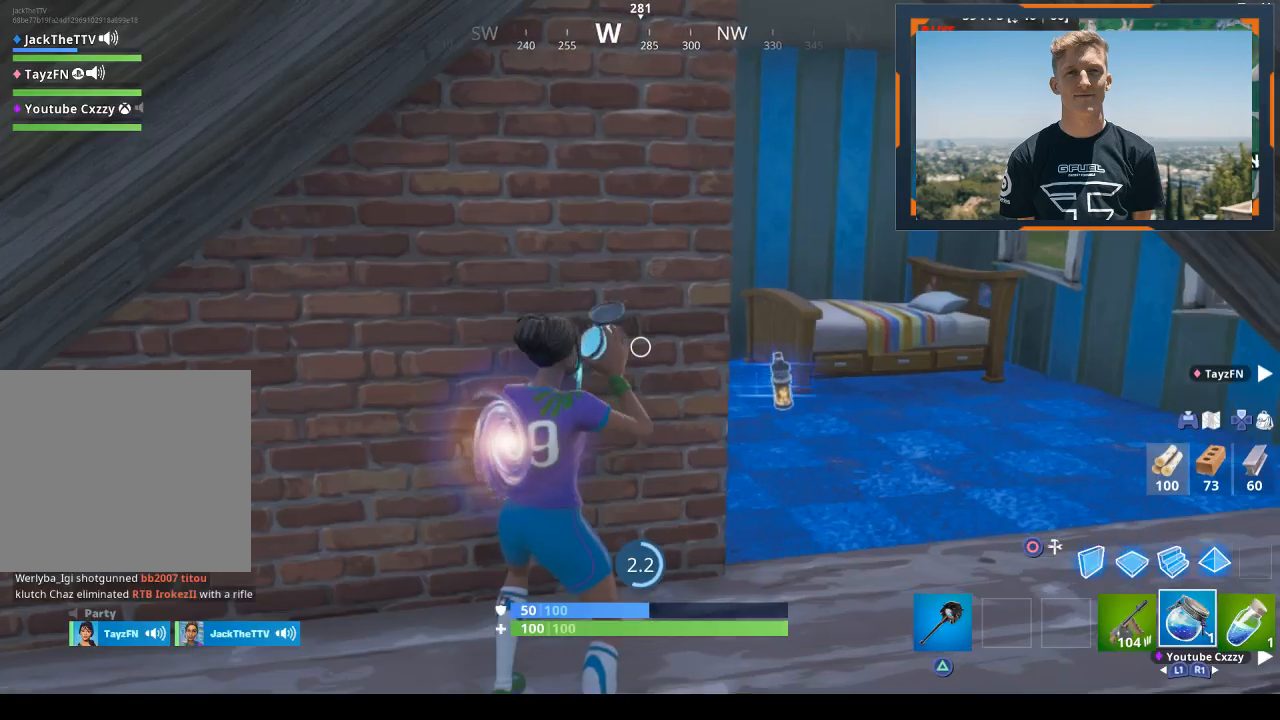
{"buttons": [], "left_stick": "center", "right_stick": "center", "events": [[33, "R3", "up"], [33, "right_stick", "down-right"], [133, "right_stick", "right"], [400, "right_stick", "center"]]}
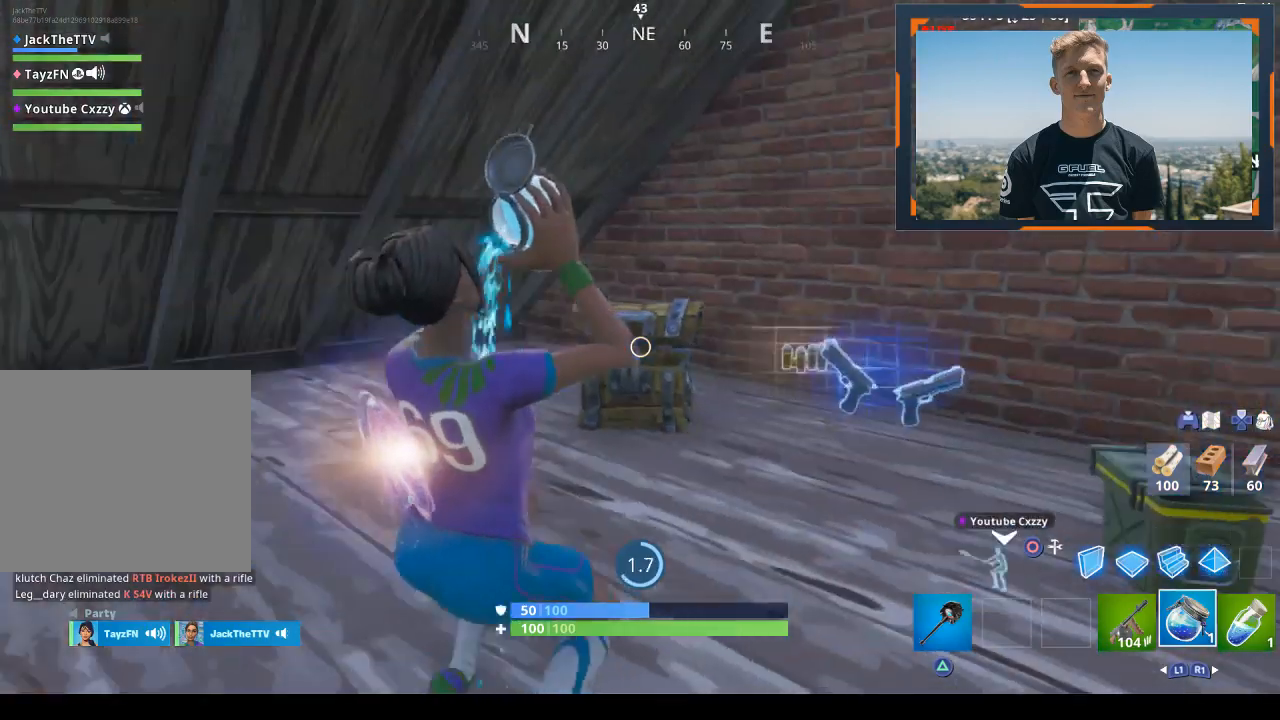
{"buttons": [], "left_stick": "center", "right_stick": "down-right", "events": [[167, "R3", "down"], [267, "R3", "up"], [367, "R3", "down"], [433, "R3", "up"], [467, "right_stick", "down-right"]]}
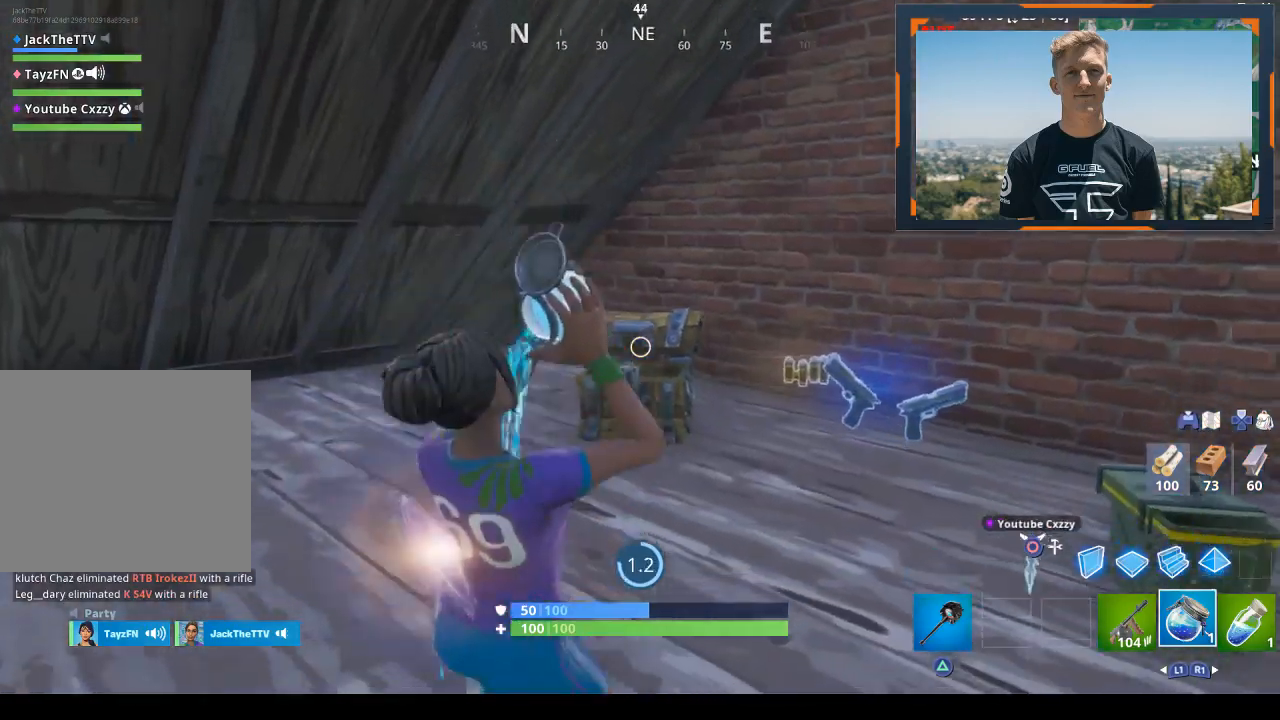
{"buttons": [], "left_stick": "center", "right_stick": "center", "events": [[167, "right_stick", "center"], [400, "SQUARE", "down"], [500, "SQUARE", "up"]]}
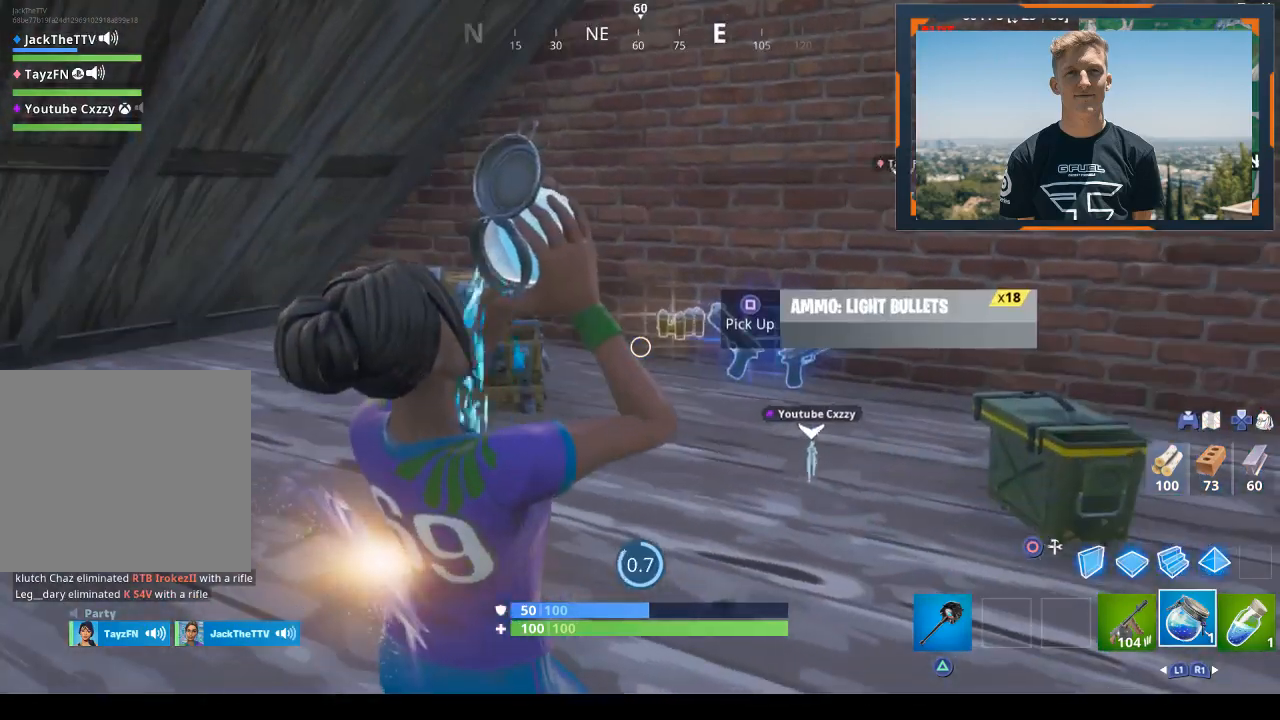
{"buttons": [], "left_stick": "center", "right_stick": "left", "events": [[200, "right_stick", "left"]]}
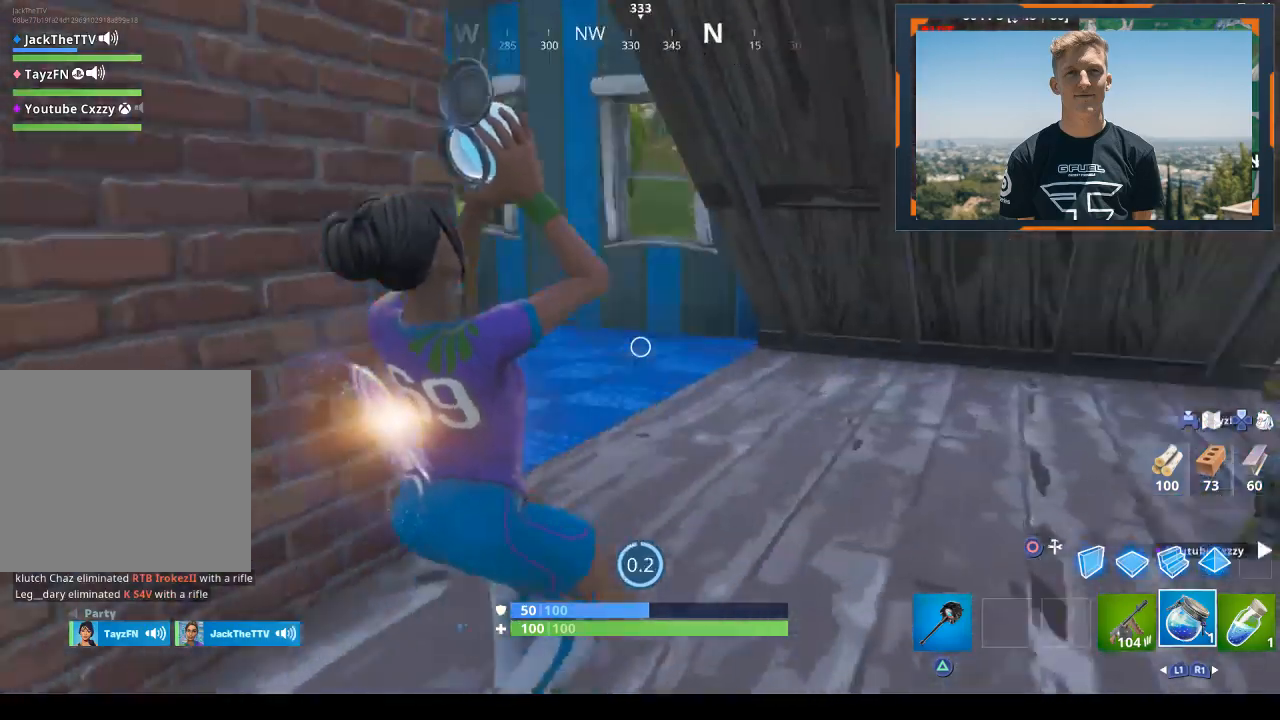
{"buttons": [], "left_stick": "up-right", "right_stick": "left", "events": [[67, "right_stick", "center"], [267, "left_stick", "up"], [500, "left_stick", "up-right"], [500, "right_stick", "left"]]}
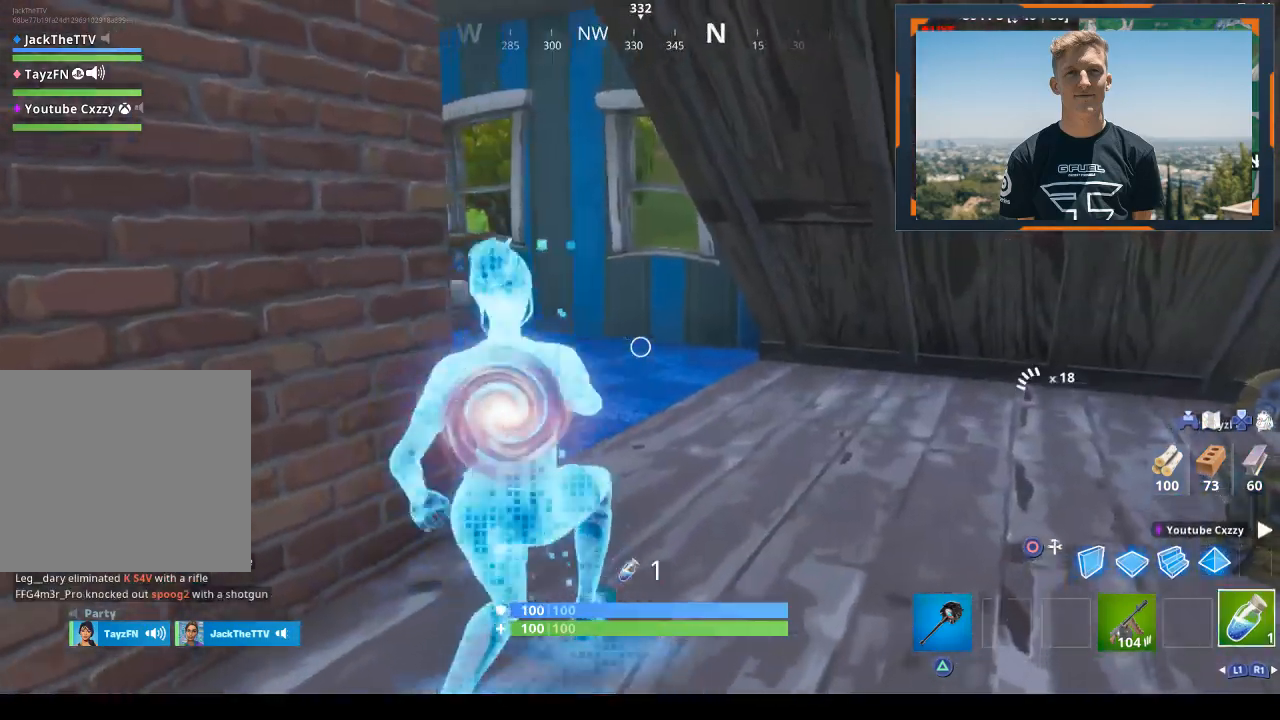
{"buttons": ["TRIANGLE"], "left_stick": "up-right", "right_stick": "center", "events": [[233, "right_stick", "center"], [267, "CROSS", "down"], [367, "CROSS", "up"], [500, "TRIANGLE", "down"]]}
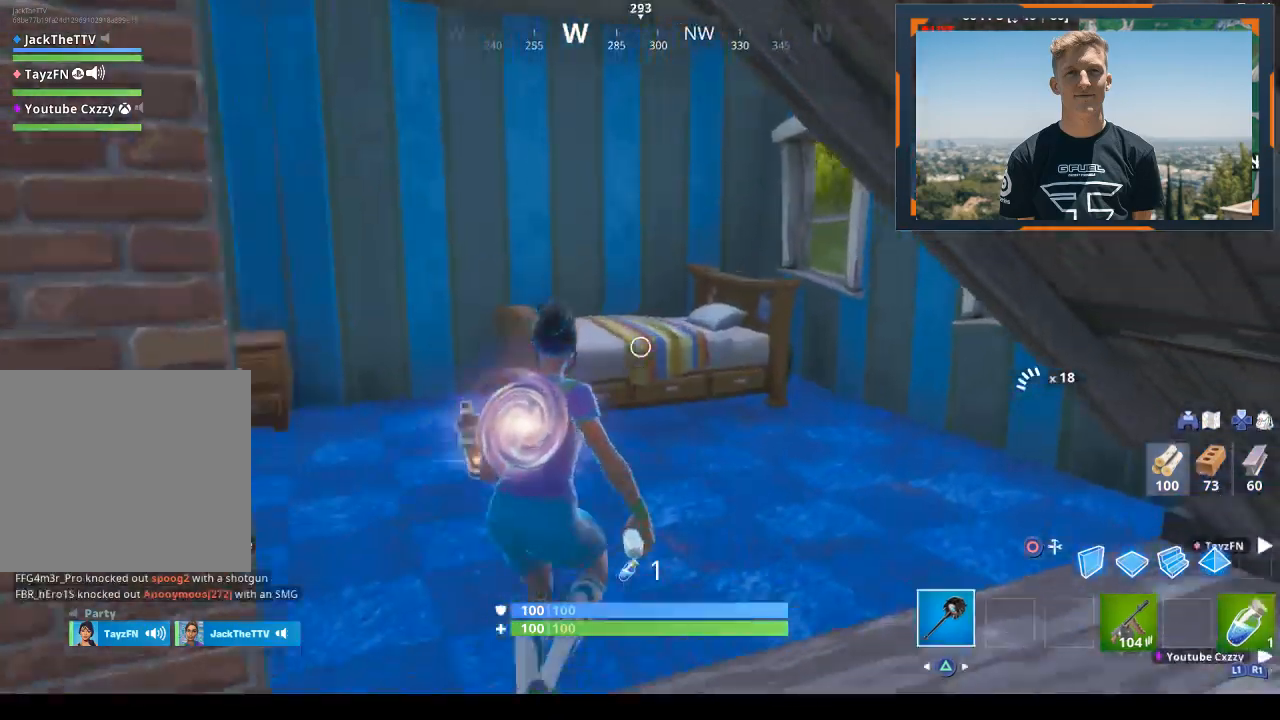
{"buttons": ["R2"], "left_stick": "up-right", "right_stick": "center", "events": [[67, "TRIANGLE", "up"], [233, "right_stick", "down-left"], [267, "R2", "down"], [367, "R3", "down"], [433, "R3", "up"], [433, "right_stick", "center"]]}
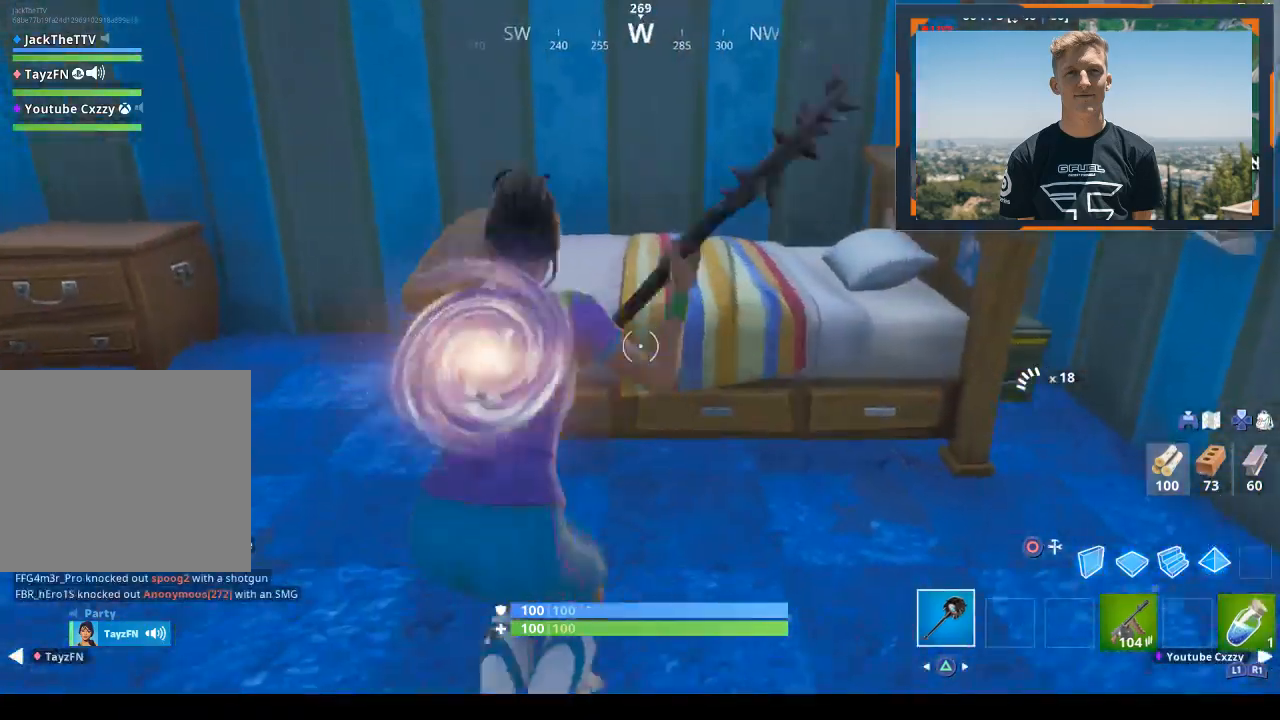
{"buttons": ["R2"], "left_stick": "up-left", "right_stick": "left", "events": [[67, "left_stick", "center"], [433, "left_stick", "up-left"], [500, "right_stick", "left"]]}
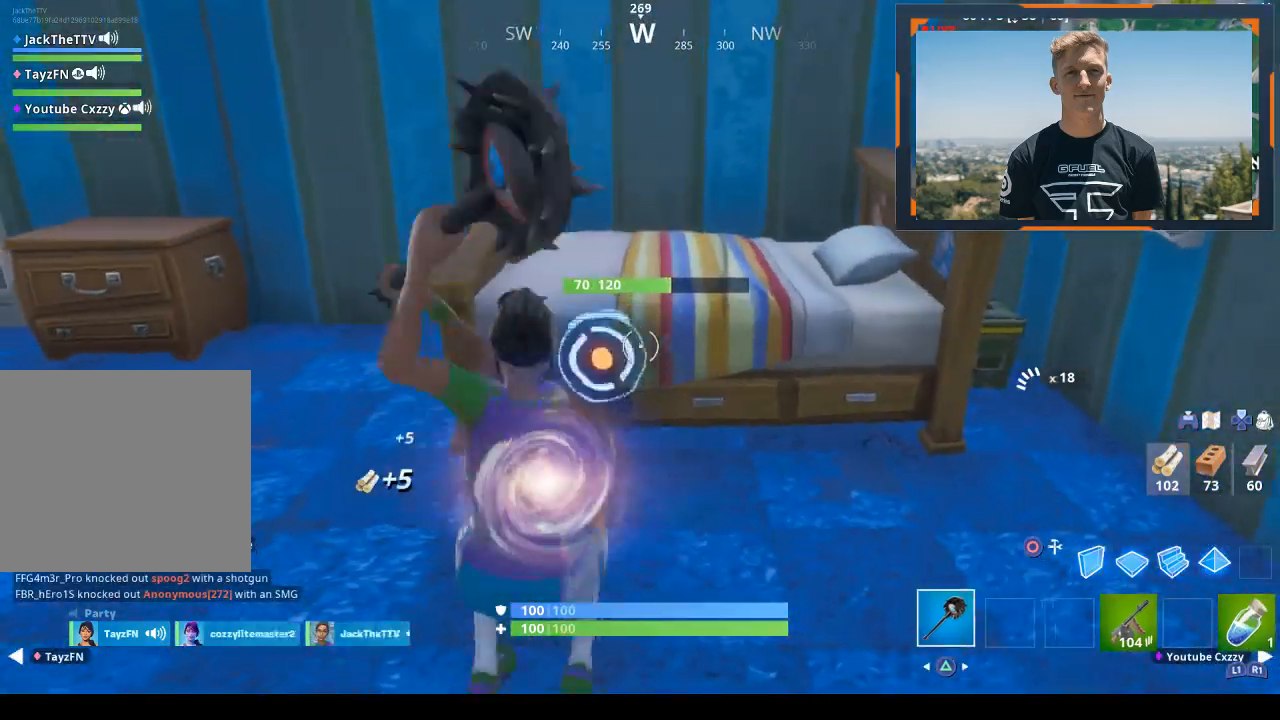
{"buttons": ["R2"], "left_stick": "up-left", "right_stick": "center", "events": [[67, "right_stick", "down-left"], [233, "right_stick", "left"], [367, "right_stick", "center"], [400, "CROSS", "down"], [500, "CROSS", "up"]]}
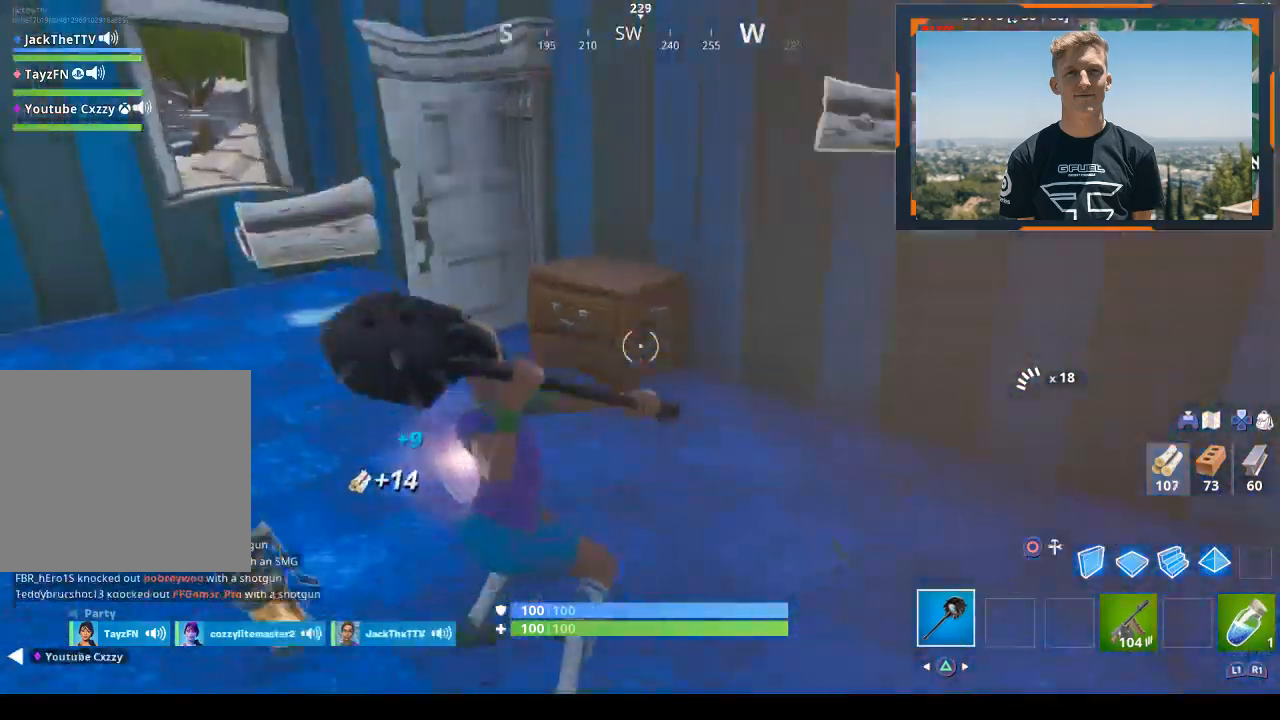
{"buttons": [], "left_stick": "up-left", "right_stick": "up-left", "events": [[467, "R2", "up"], [467, "right_stick", "up-left"]]}
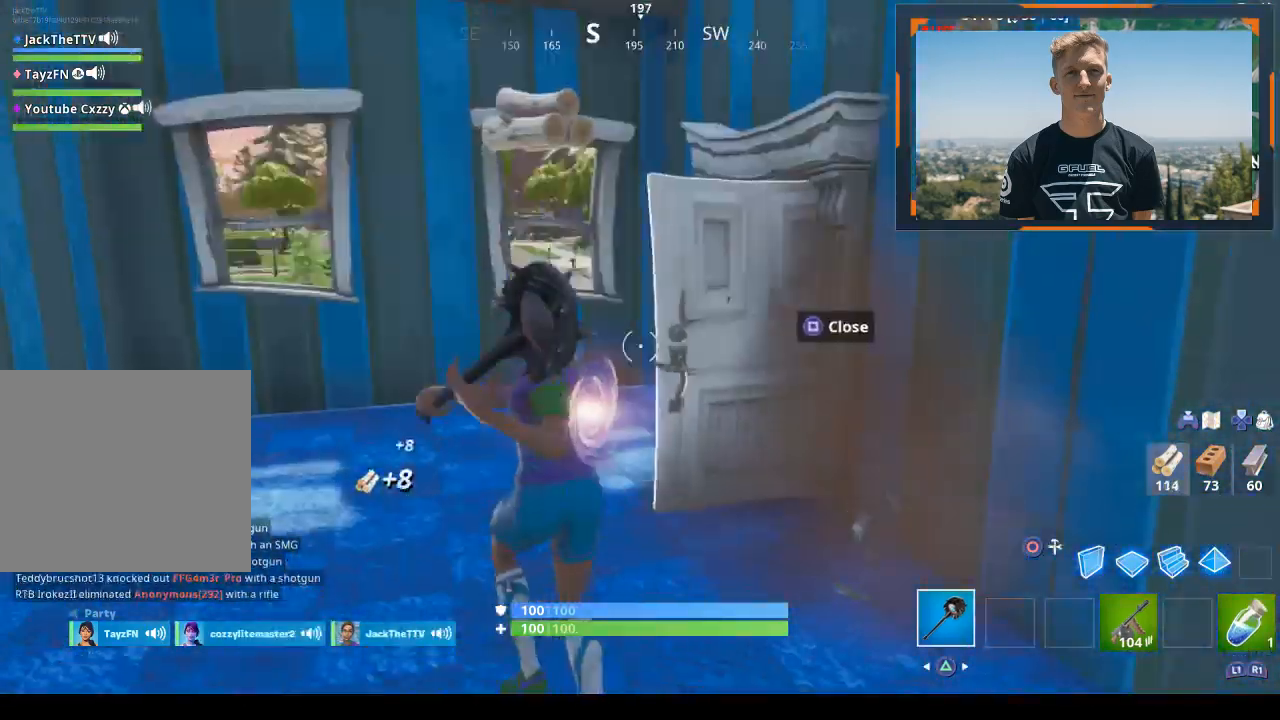
{"buttons": ["TRIANGLE"], "left_stick": "up-left", "right_stick": "center", "events": [[33, "right_stick", "center"], [233, "TRIANGLE", "down"]]}
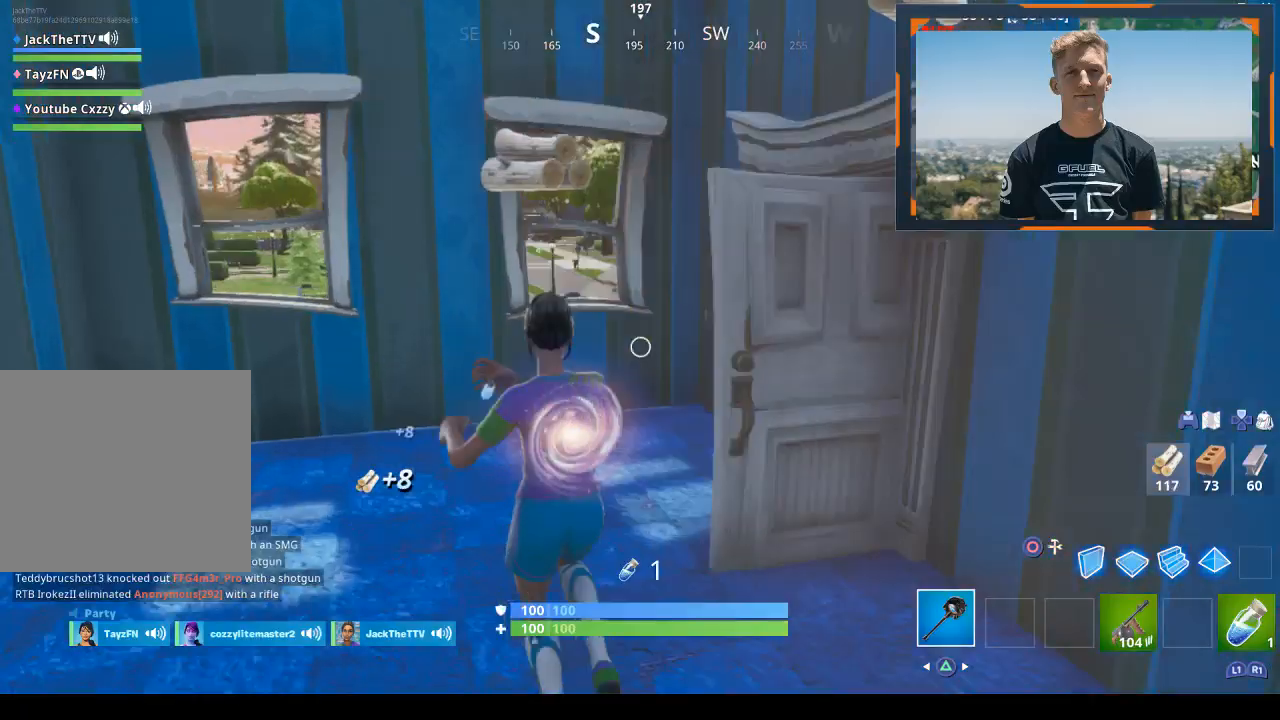
{"buttons": [], "left_stick": "up", "right_stick": "left", "events": [[67, "TRIANGLE", "up"], [67, "left_stick", "up-right"], [67, "right_stick", "right"], [233, "right_stick", "center"], [333, "left_stick", "up"], [433, "right_stick", "left"]]}
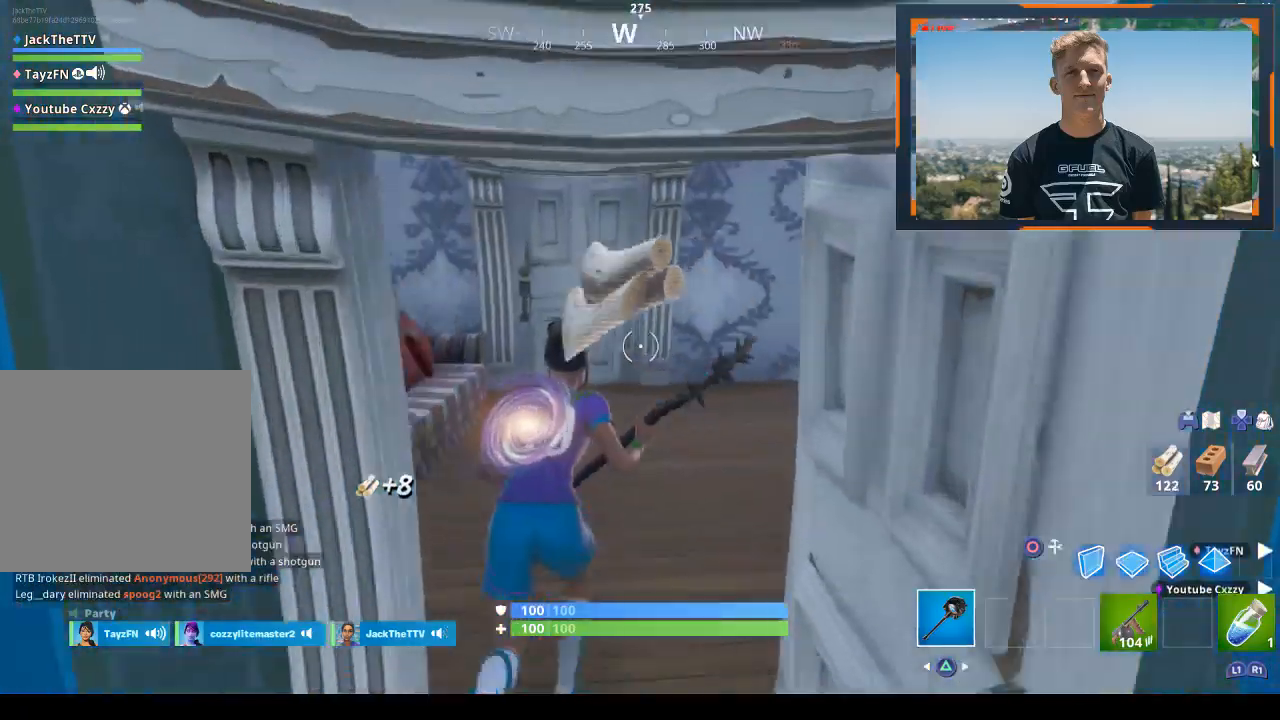
{"buttons": [], "left_stick": "up-right", "right_stick": "center", "events": [[200, "R2", "down"], [233, "left_stick", "up-right"], [233, "right_stick", "center"], [300, "right_stick", "right"], [367, "R2", "up"], [467, "right_stick", "center"]]}
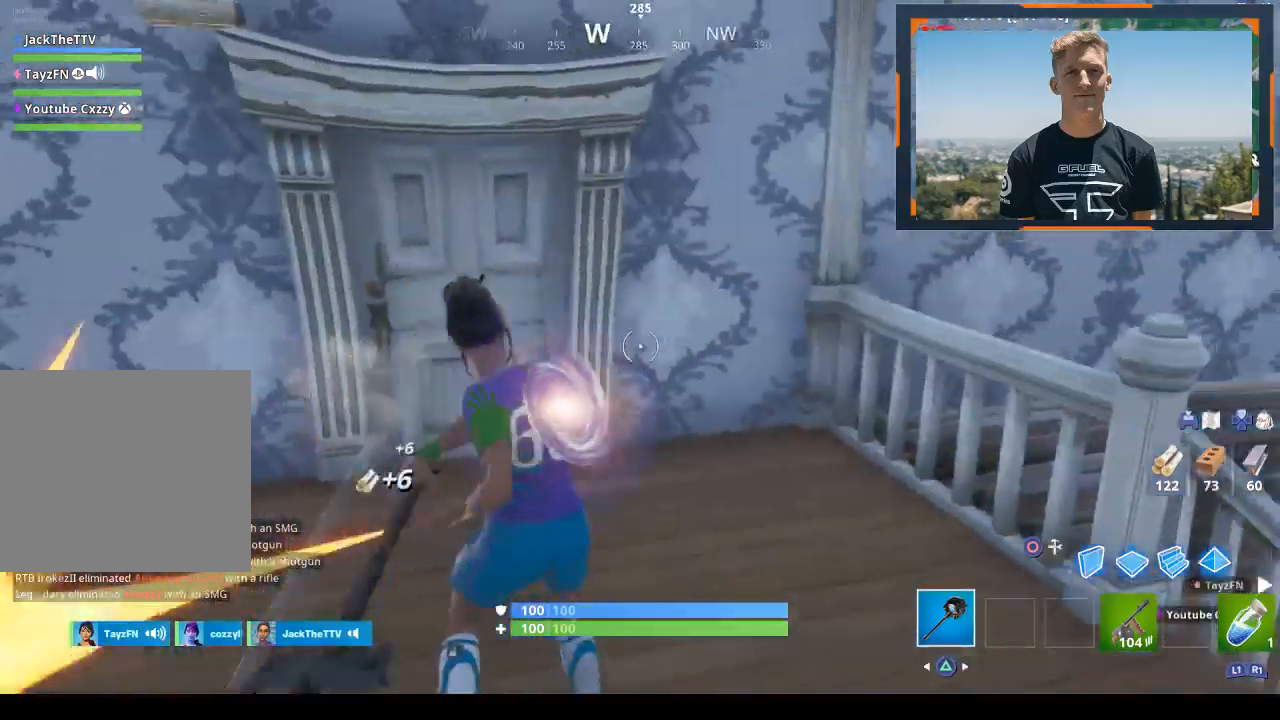
{"buttons": [], "left_stick": "up", "right_stick": "center", "events": [[33, "left_stick", "up"], [67, "right_stick", "left"], [200, "right_stick", "center"]]}
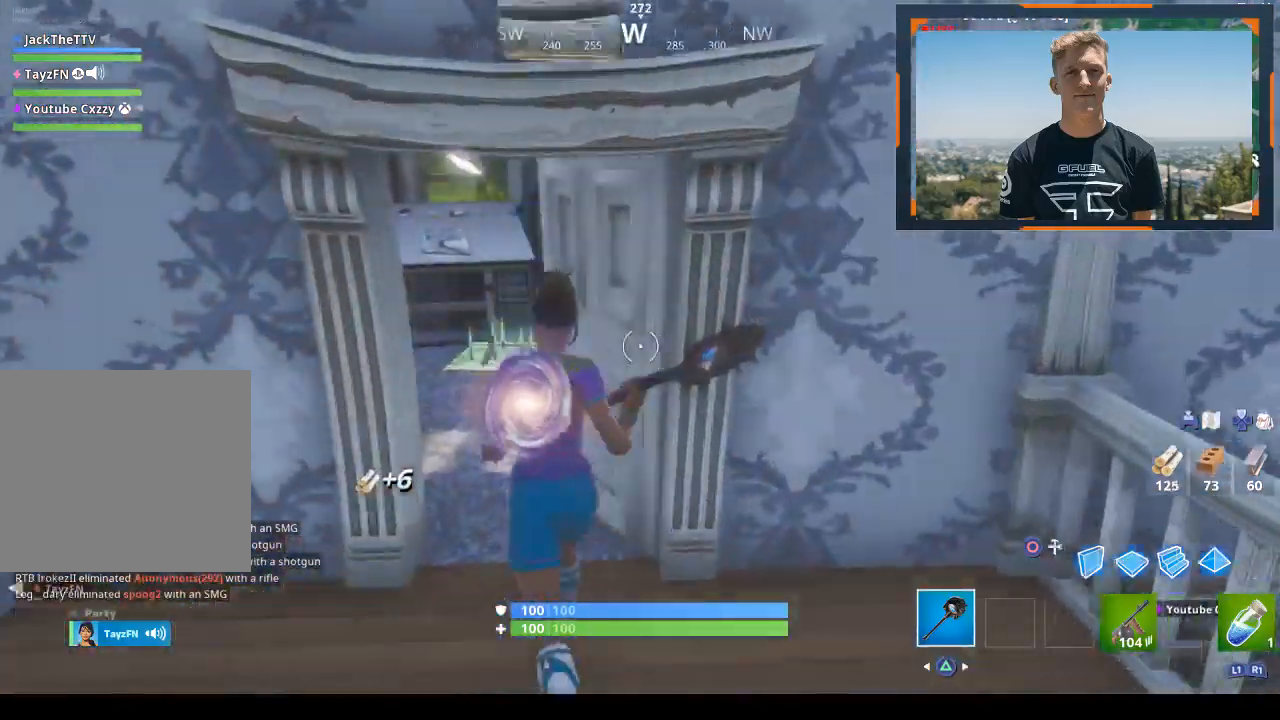
{"buttons": [], "left_stick": "up", "right_stick": "right", "events": [[433, "right_stick", "right"]]}
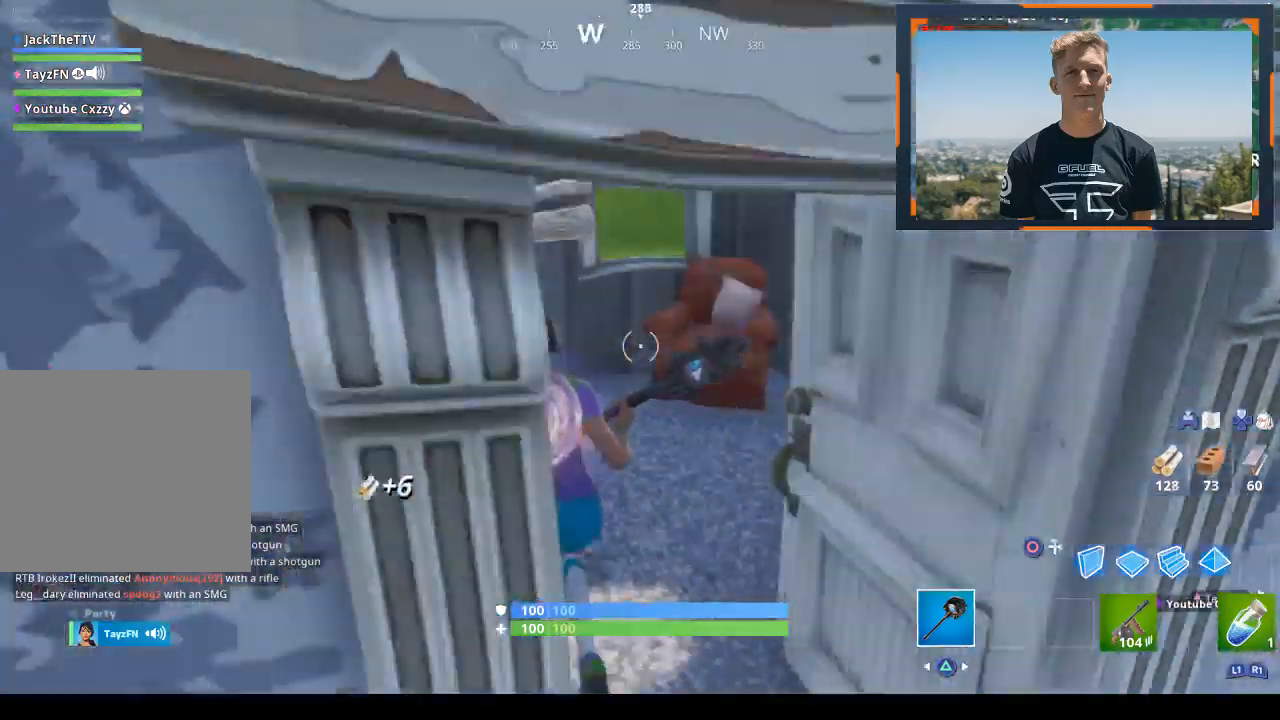
{"buttons": ["R2"], "left_stick": "up", "right_stick": "center", "events": [[467, "R2", "down"], [500, "right_stick", "center"]]}
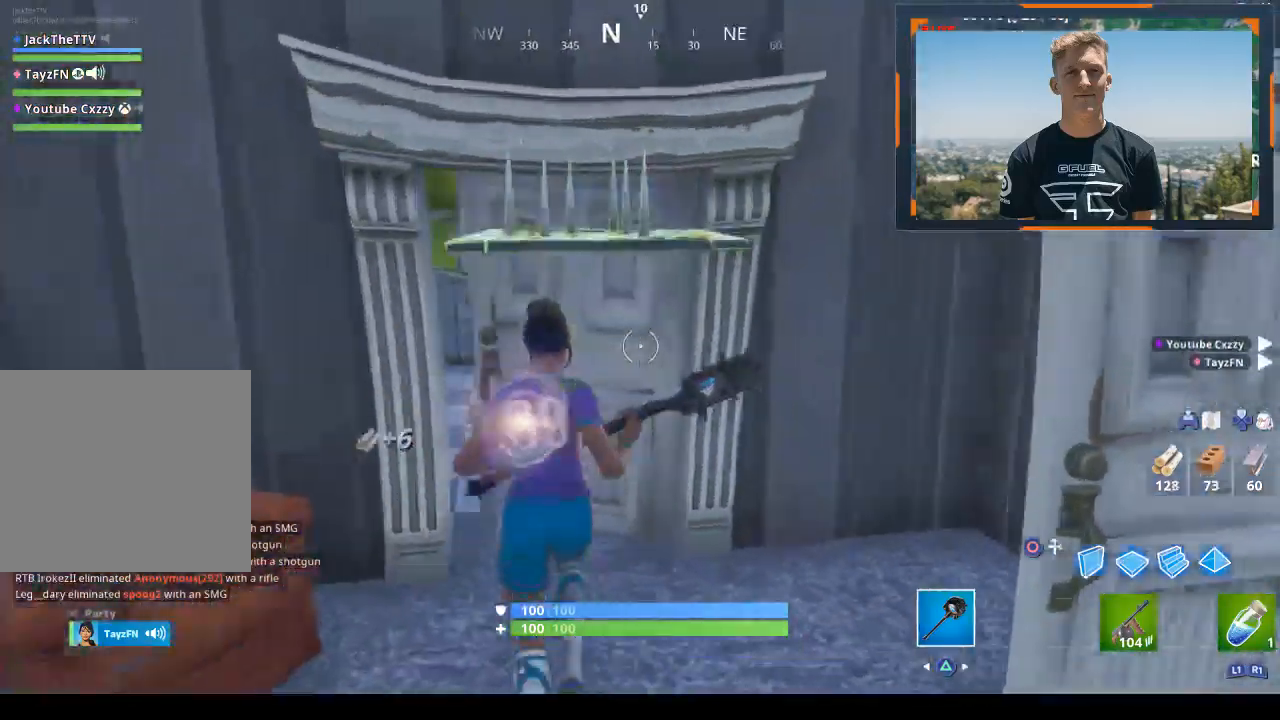
{"buttons": [], "left_stick": "up-left", "right_stick": "down-right", "events": [[100, "R2", "up"], [500, "left_stick", "up-left"], [500, "right_stick", "down-right"]]}
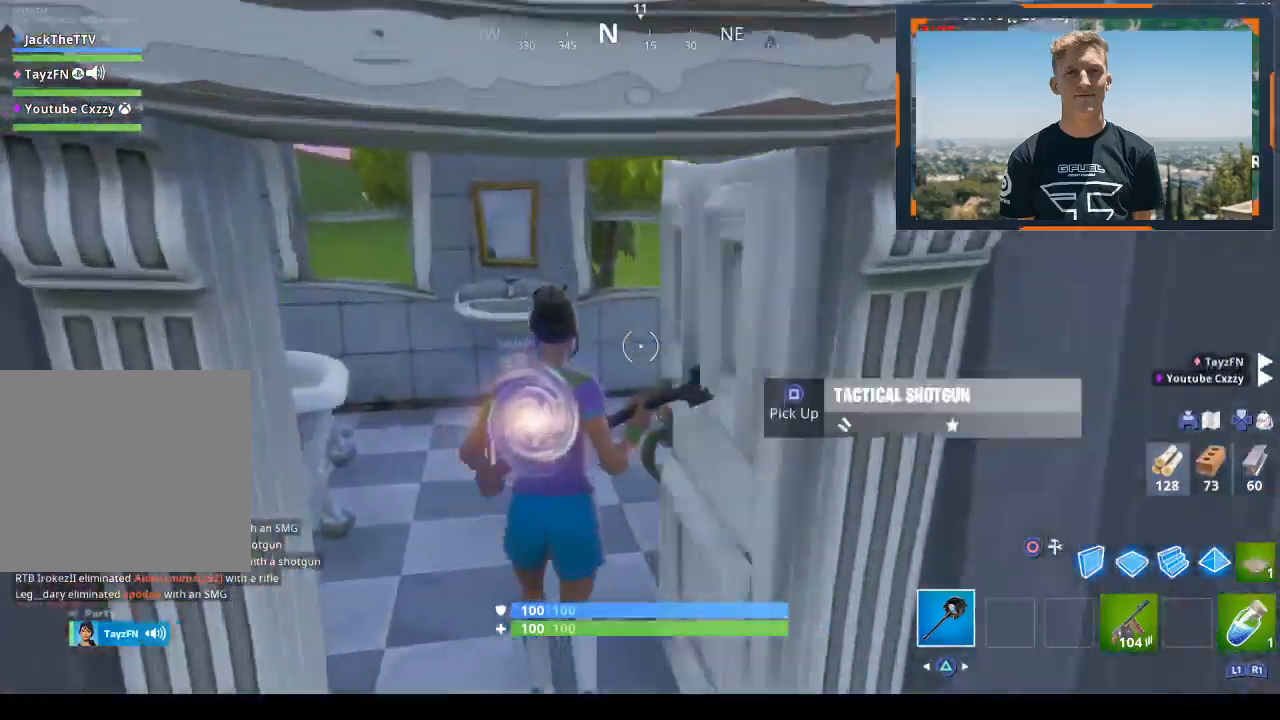
{"buttons": ["R2"], "left_stick": "left", "right_stick": "right", "events": [[400, "R2", "down"], [400, "left_stick", "left"], [467, "right_stick", "right"]]}
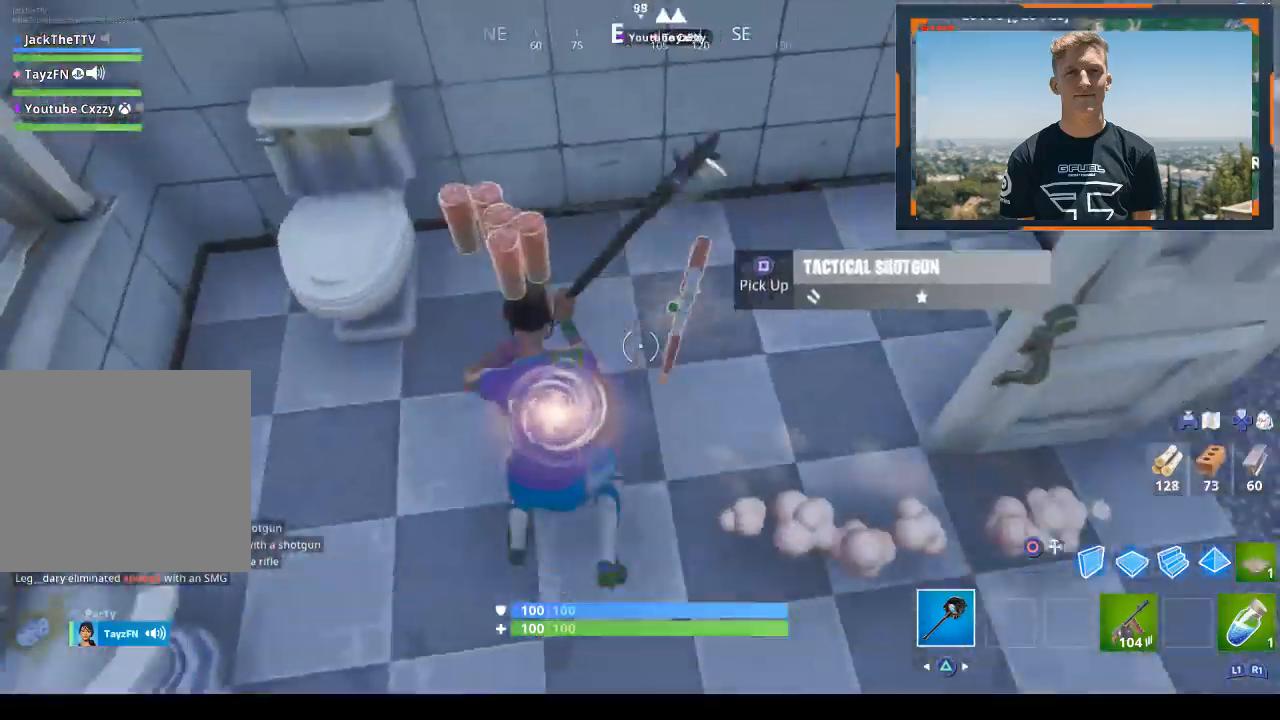
{"buttons": [], "left_stick": "center", "right_stick": "center", "events": [[100, "left_stick", "center"], [233, "right_stick", "center"], [333, "SQUARE", "down"], [400, "SQUARE", "up"], [433, "R2", "up"]]}